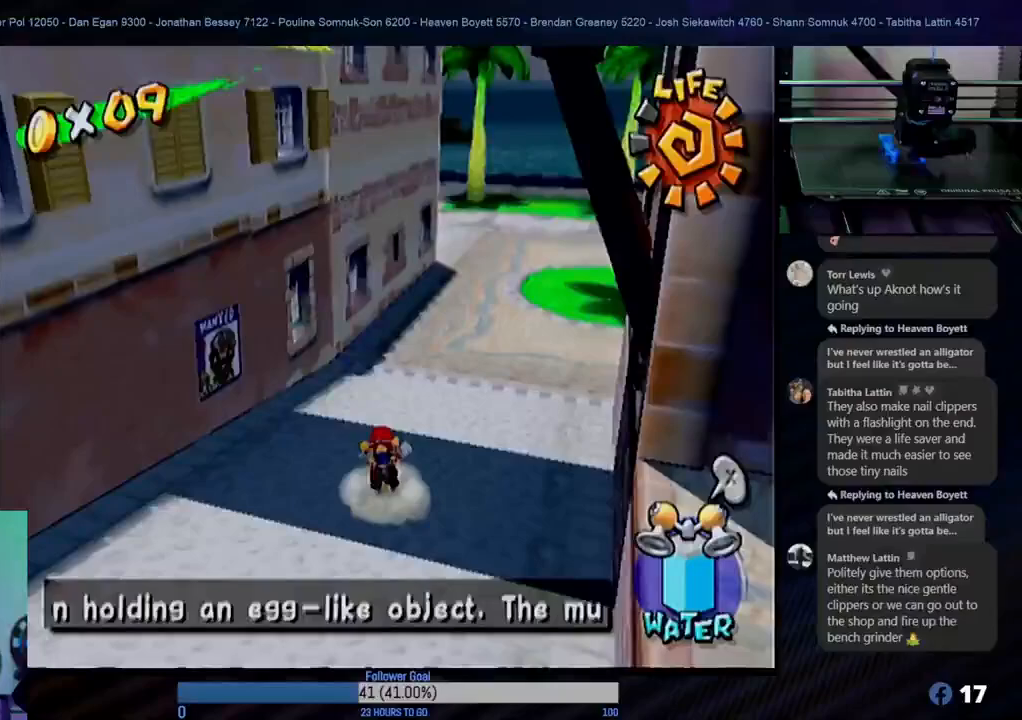
Gameplay with a controller (Nintendo layout); each line is a JSON object with the inputs held at the frame after it. "events" lists button and stick changes between this image and that frame as [ms after this image, input, new state], when the widget could be followed in between. Not read: L3 R3.
{"buttons": [], "left_stick": "up-right", "right_stick": "center", "events": [[50, "left_stick", "up"], [300, "left_stick", "up-right"]]}
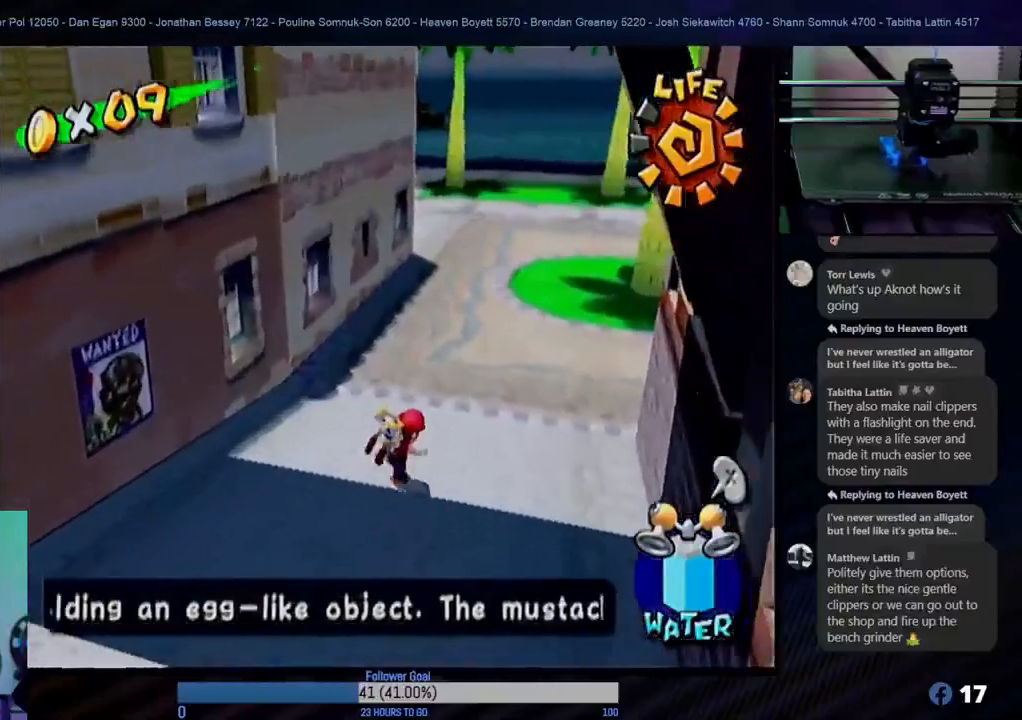
{"buttons": [], "left_stick": "up", "right_stick": "center", "events": [[50, "left_stick", "up"]]}
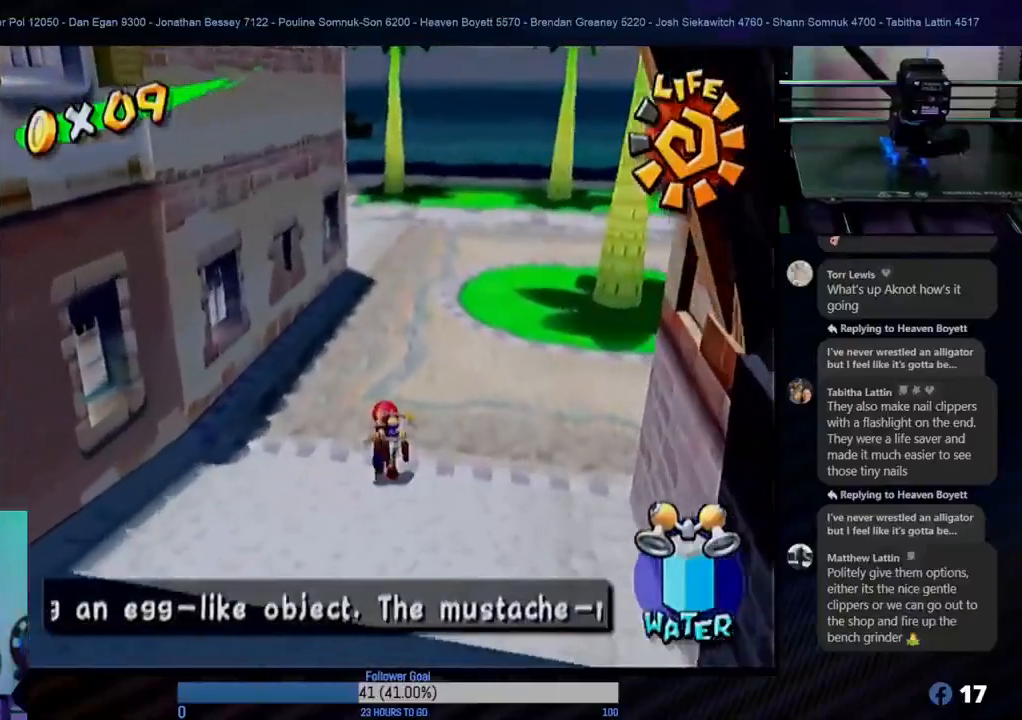
{"buttons": [], "left_stick": "center", "right_stick": "center", "events": [[100, "left_stick", "up-right"], [267, "left_stick", "center"]]}
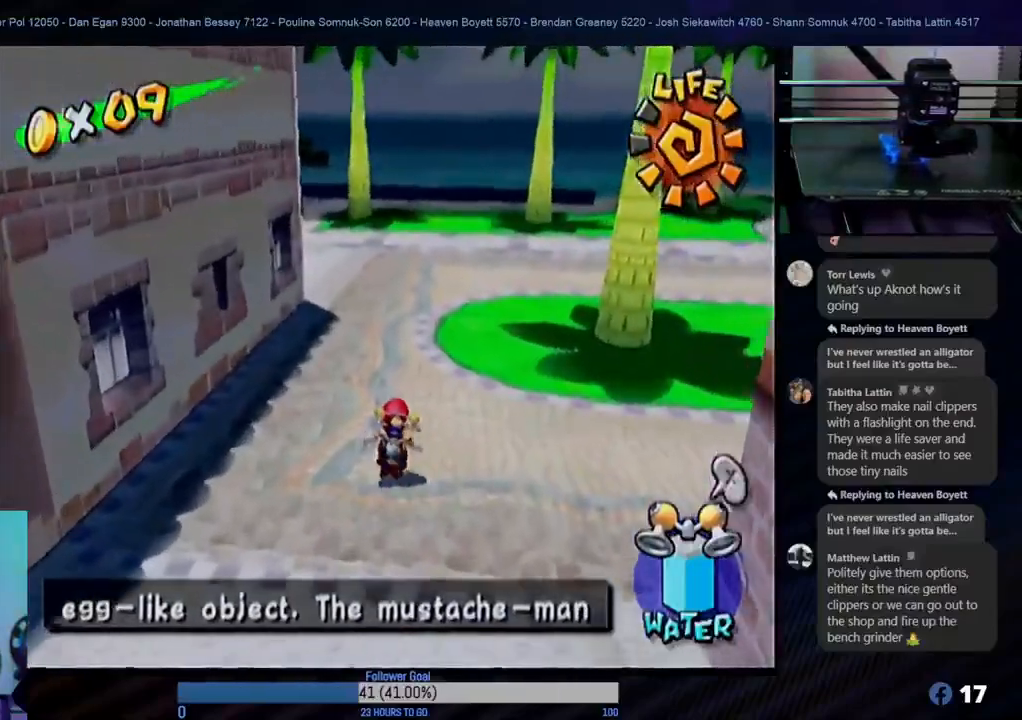
{"buttons": [], "left_stick": "center", "right_stick": "center", "events": []}
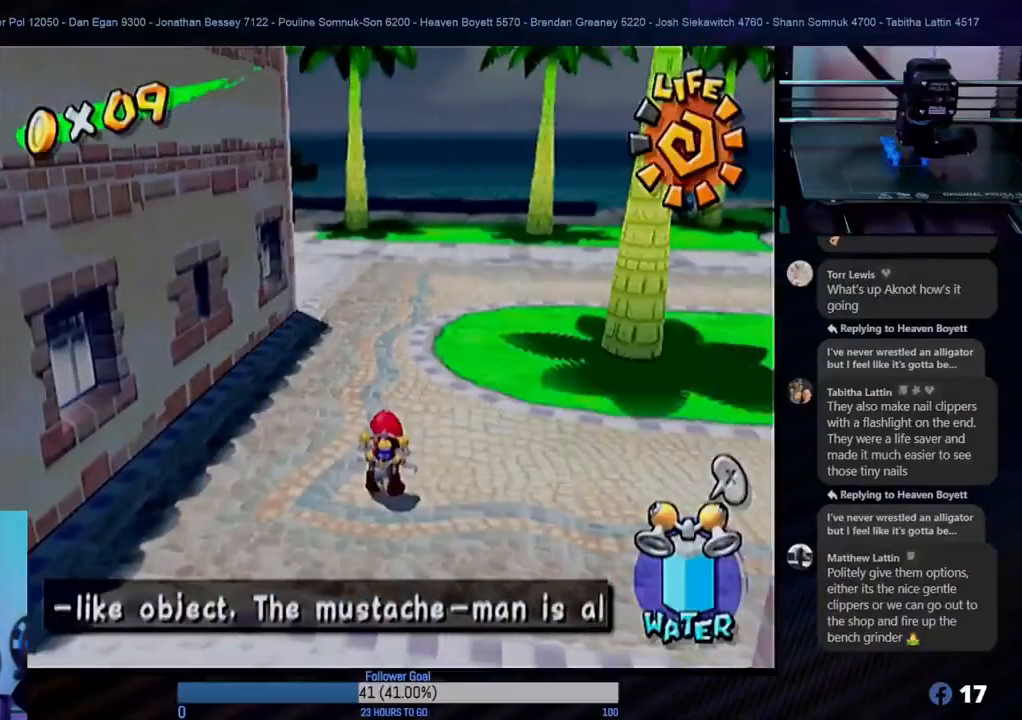
{"buttons": [], "left_stick": "up", "right_stick": "center", "events": [[17, "left_stick", "up"]]}
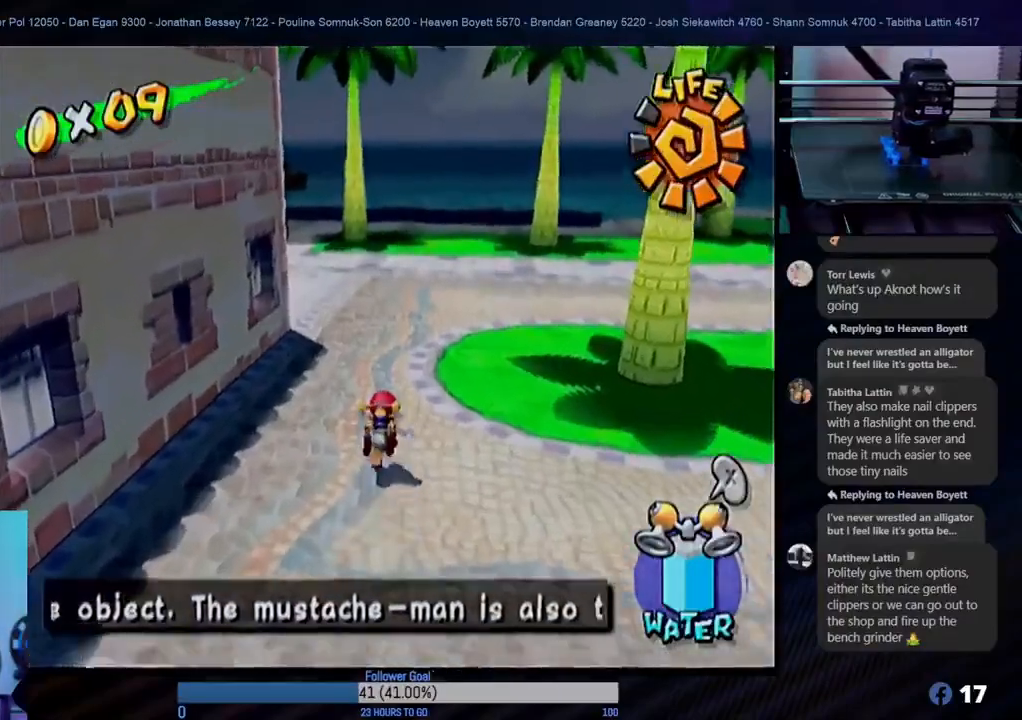
{"buttons": [], "left_stick": "up", "right_stick": "center", "events": []}
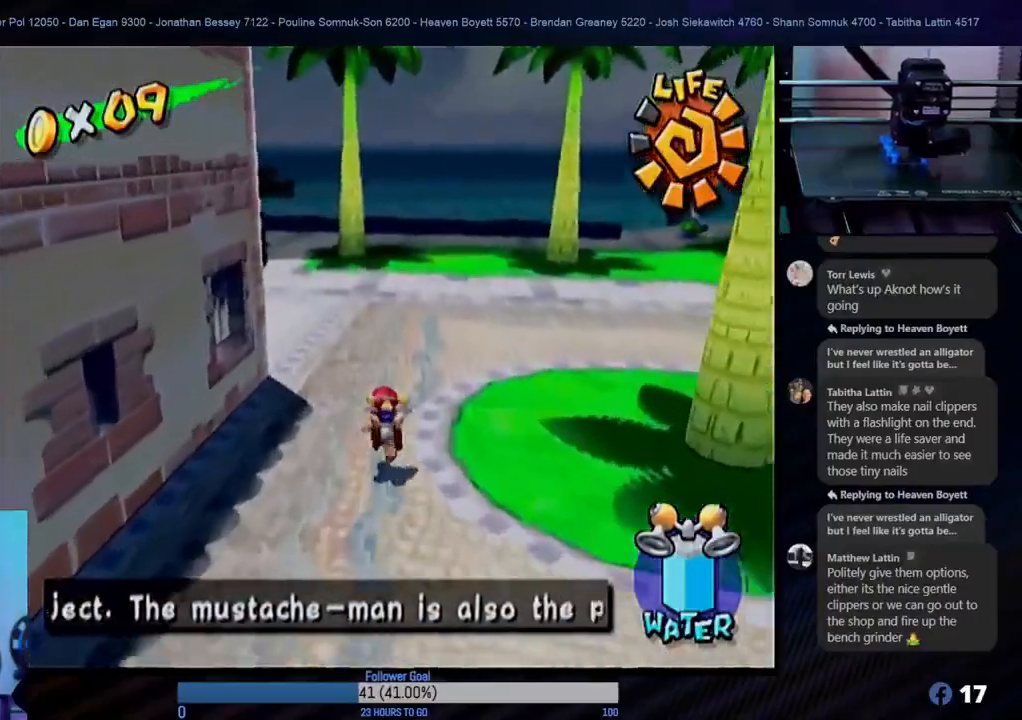
{"buttons": [], "left_stick": "up", "right_stick": "center", "events": []}
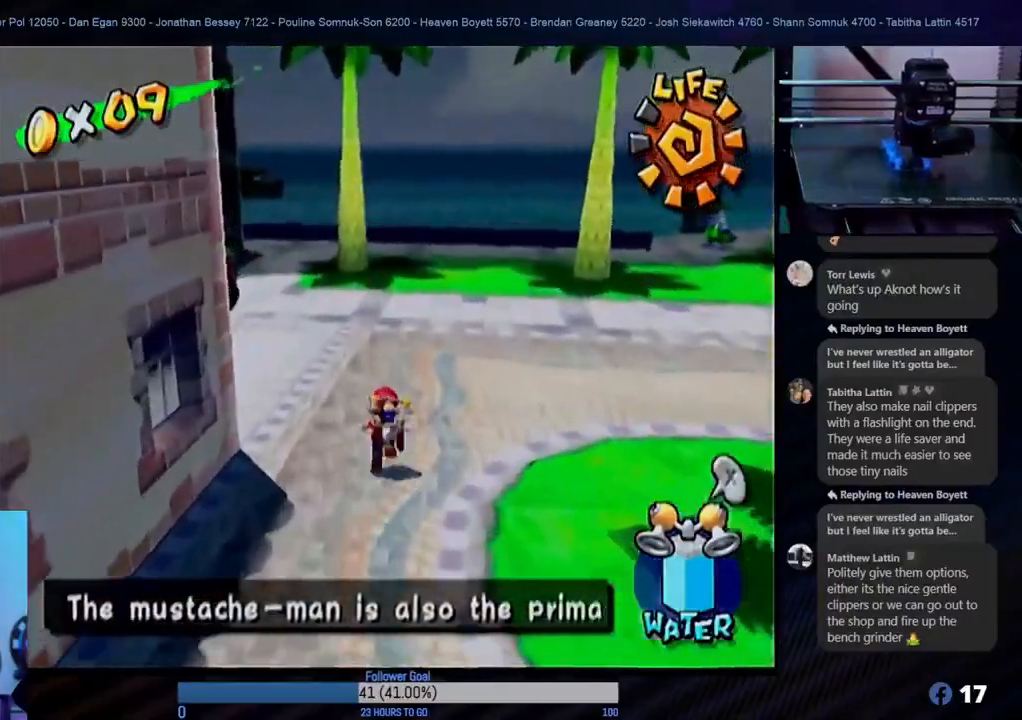
{"buttons": ["L1"], "left_stick": "up-left", "right_stick": "center", "events": [[167, "left_stick", "up-left"], [383, "L1", "down"]]}
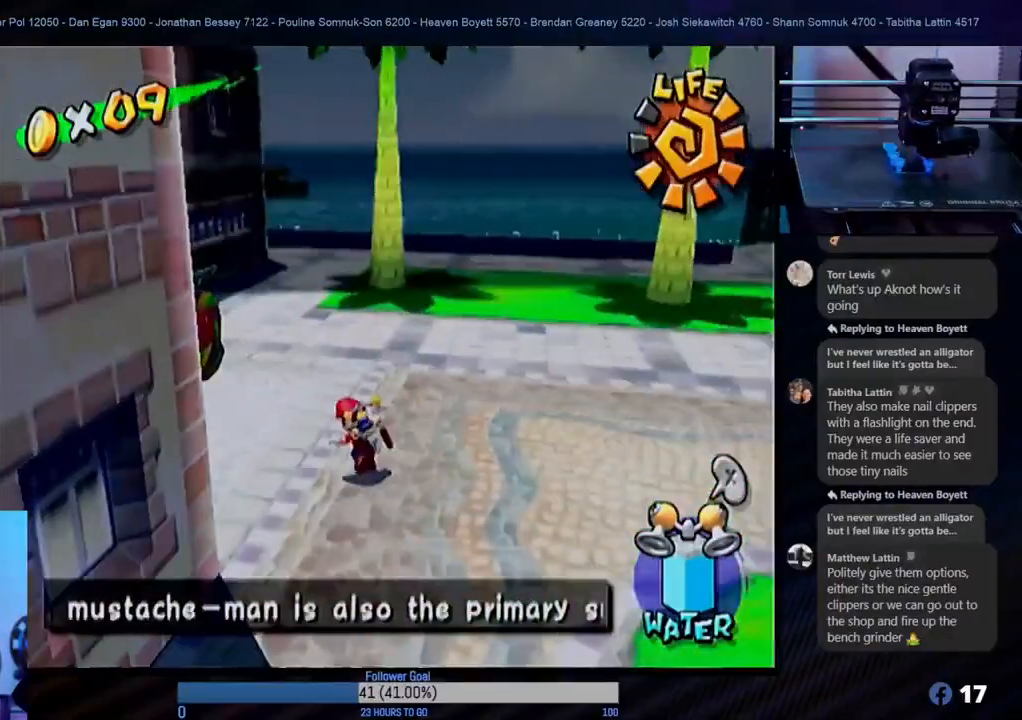
{"buttons": [], "left_stick": "up-left", "right_stick": "center", "events": [[50, "L1", "up"], [67, "left_stick", "up"], [450, "left_stick", "up-left"]]}
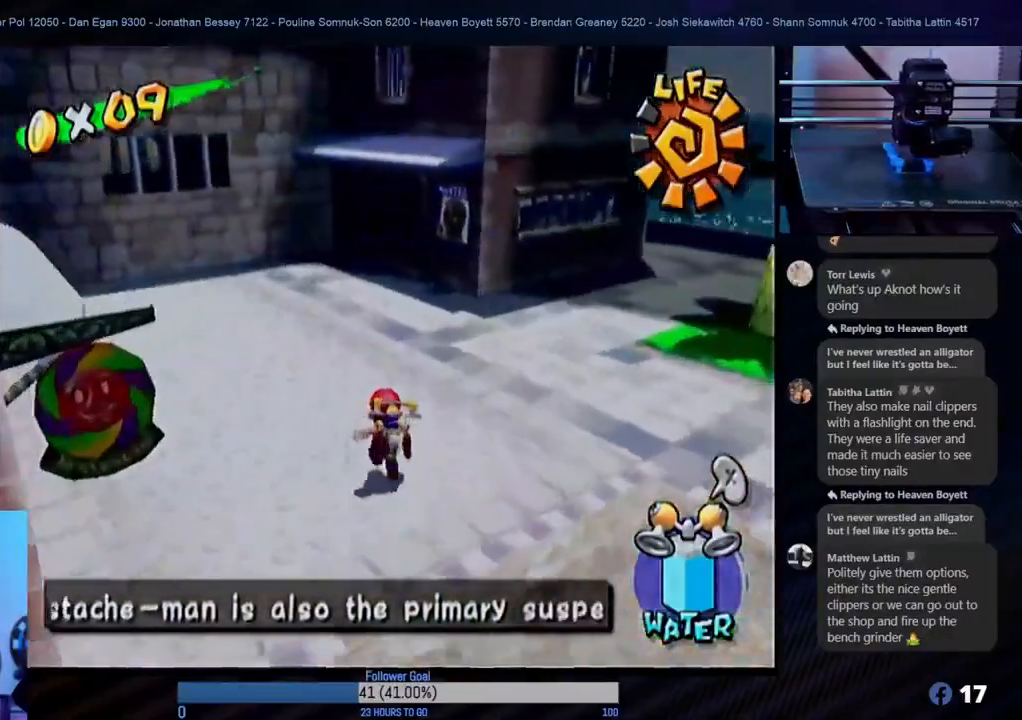
{"buttons": [], "left_stick": "up", "right_stick": "center", "events": [[183, "L1", "down"], [300, "left_stick", "up"], [350, "L1", "up"]]}
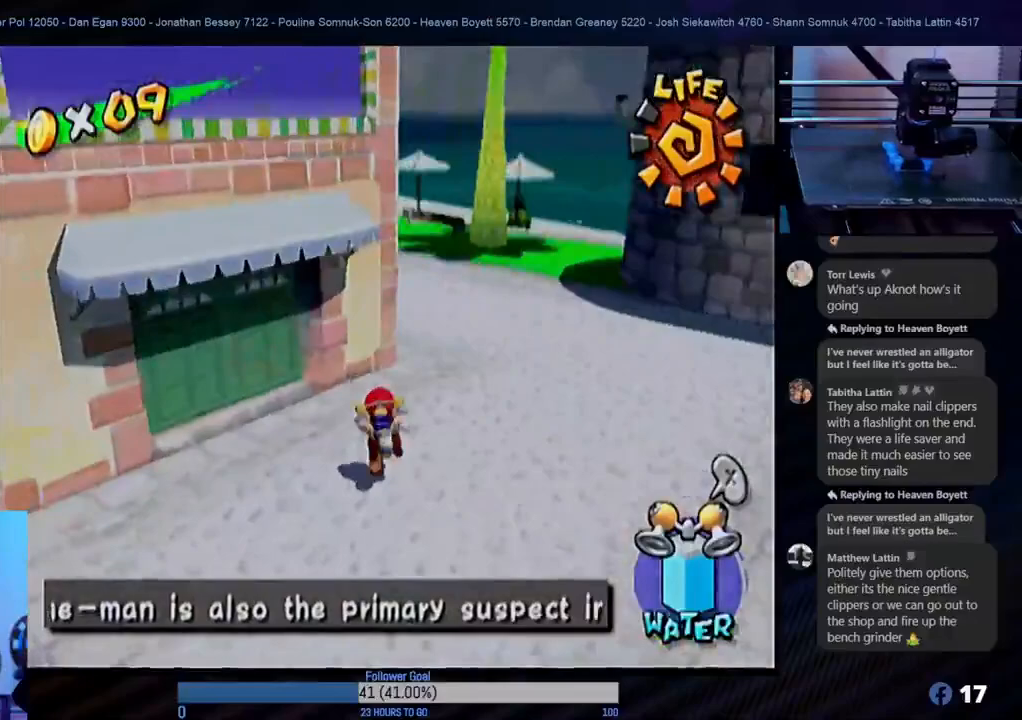
{"buttons": [], "left_stick": "up-right", "right_stick": "center", "events": [[183, "left_stick", "up-right"]]}
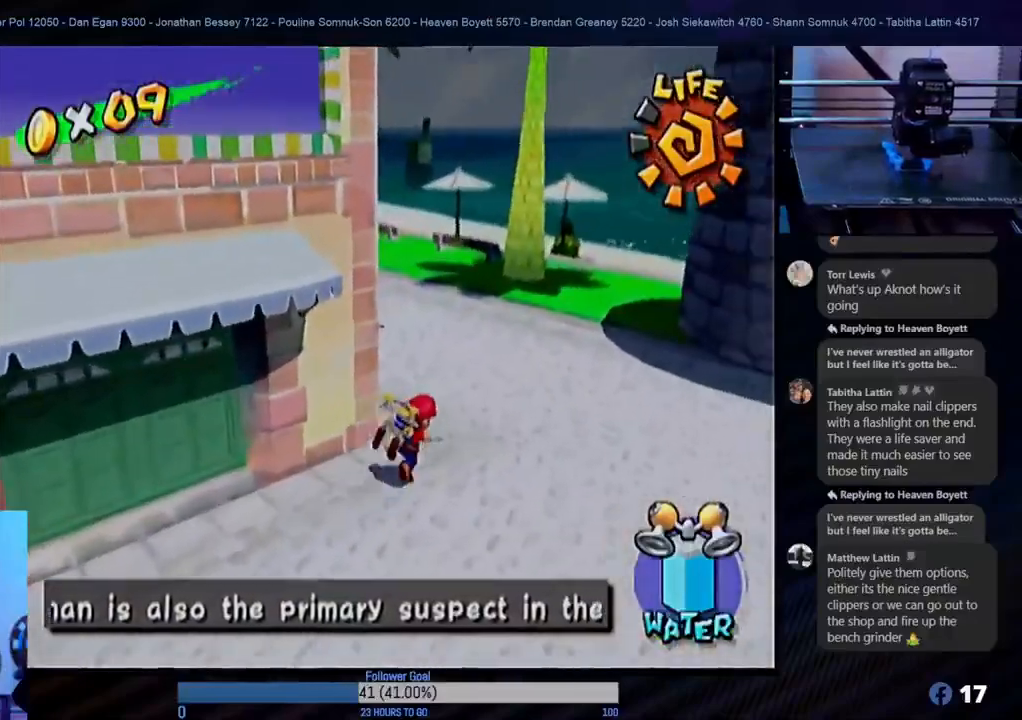
{"buttons": [], "left_stick": "up-left", "right_stick": "center", "events": [[183, "left_stick", "up"], [383, "left_stick", "up-left"]]}
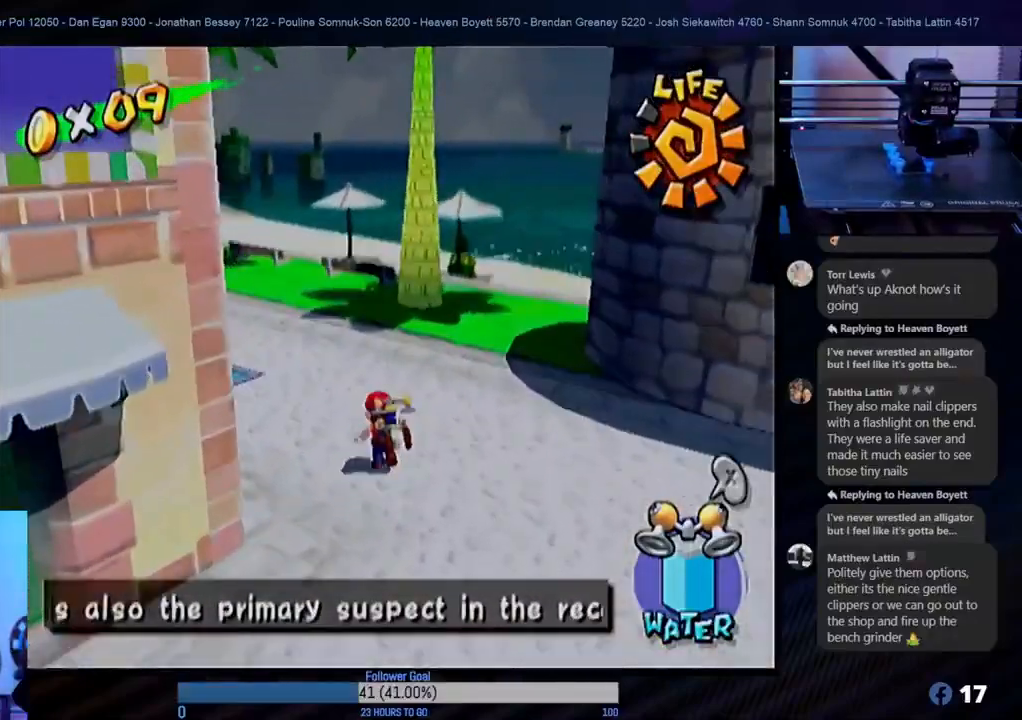
{"buttons": [], "left_stick": "up", "right_stick": "center", "events": [[100, "L1", "down"], [117, "left_stick", "up"], [200, "L1", "up"]]}
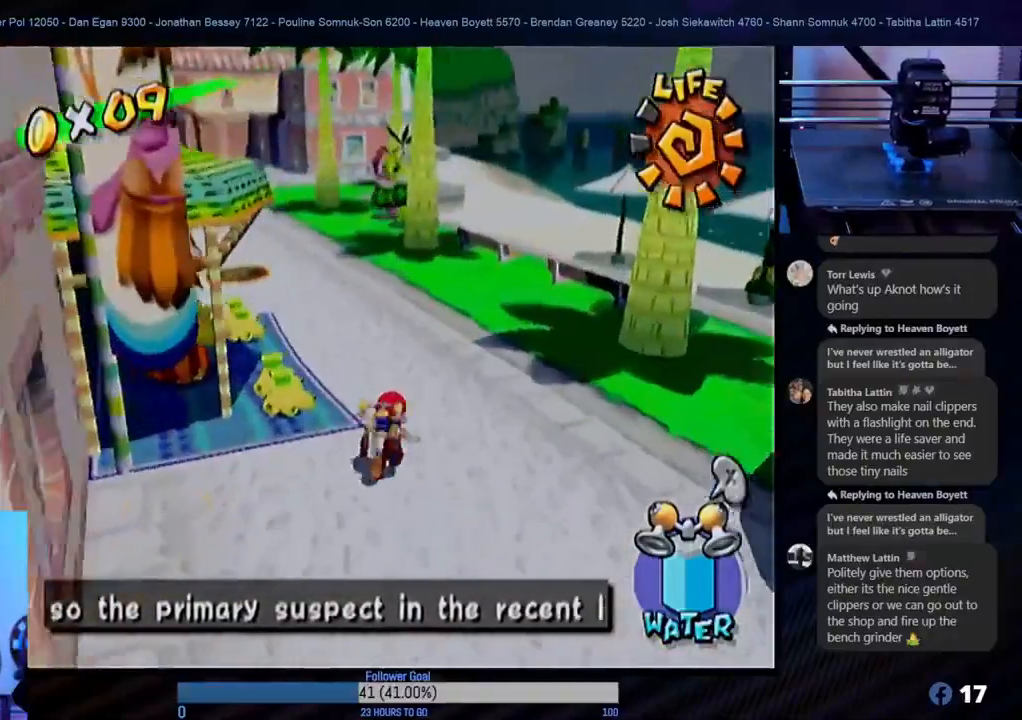
{"buttons": [], "left_stick": "center", "right_stick": "center", "events": [[83, "left_stick", "center"]]}
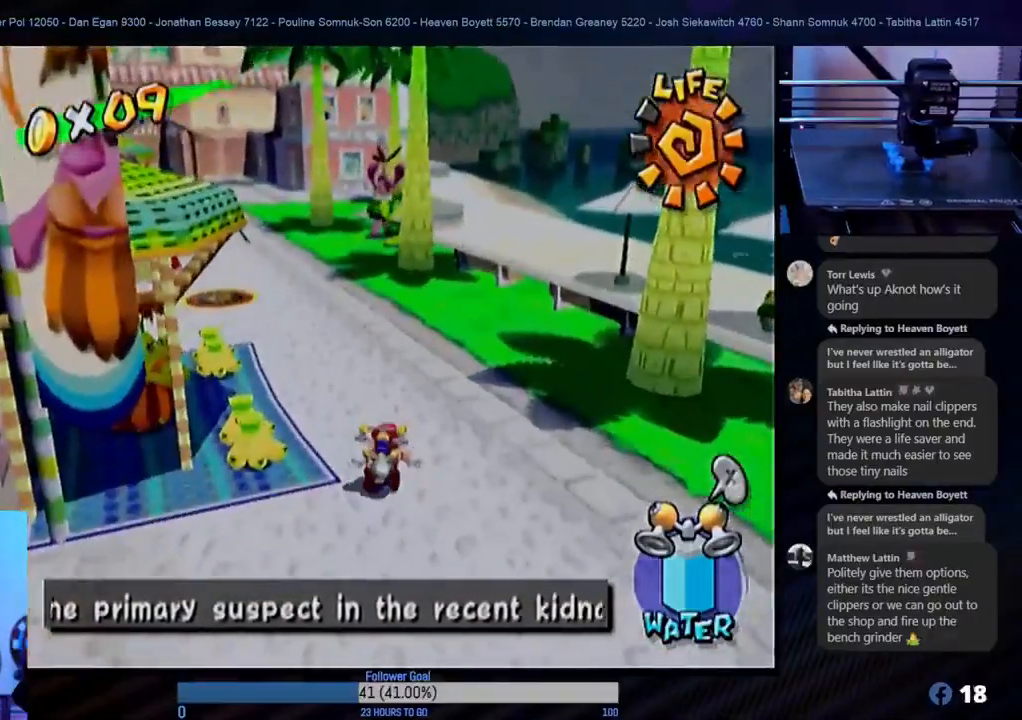
{"buttons": [], "left_stick": "up", "right_stick": "center", "events": [[217, "left_stick", "up"]]}
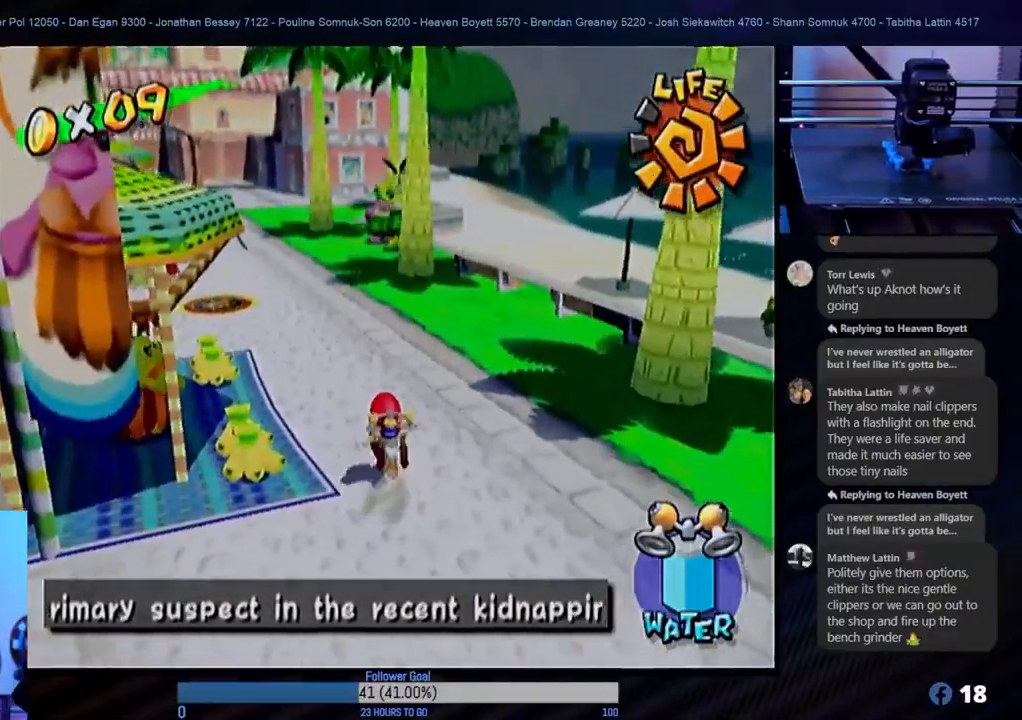
{"buttons": [], "left_stick": "up", "right_stick": "center", "events": []}
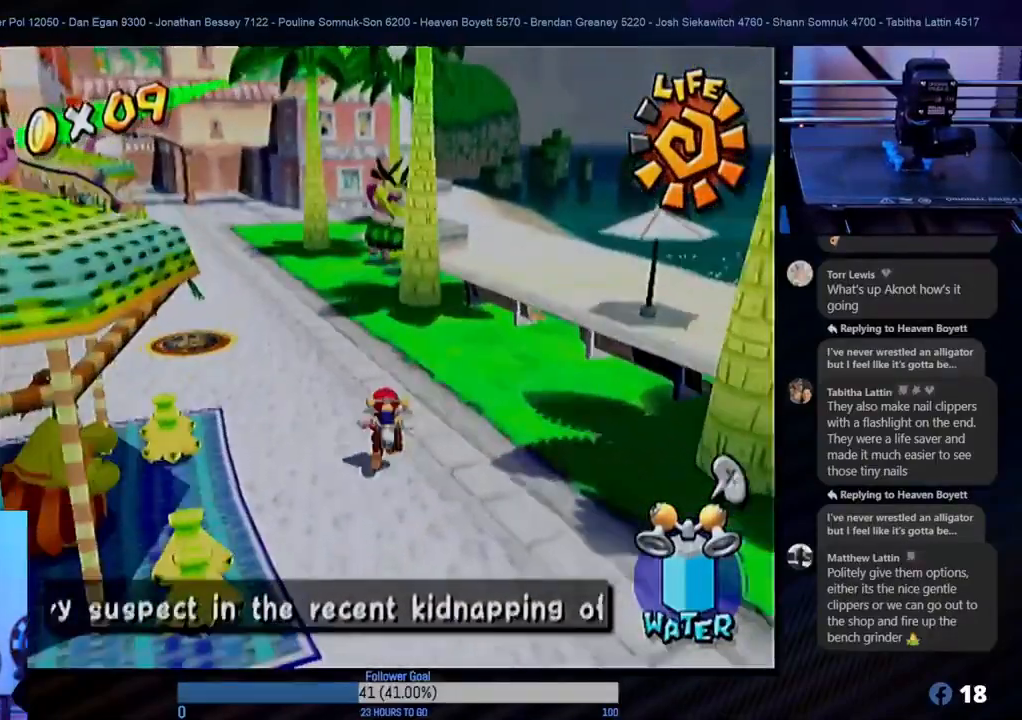
{"buttons": [], "left_stick": "up", "right_stick": "center", "events": [[183, "left_stick", "up-left"], [400, "left_stick", "up"]]}
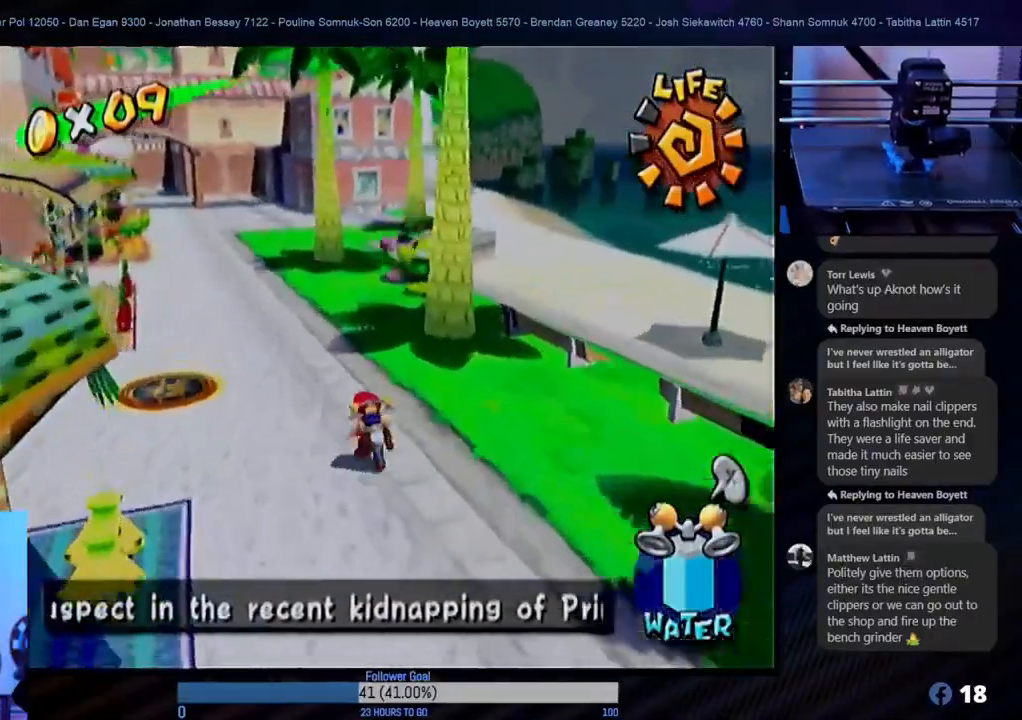
{"buttons": [], "left_stick": "up", "right_stick": "center", "events": []}
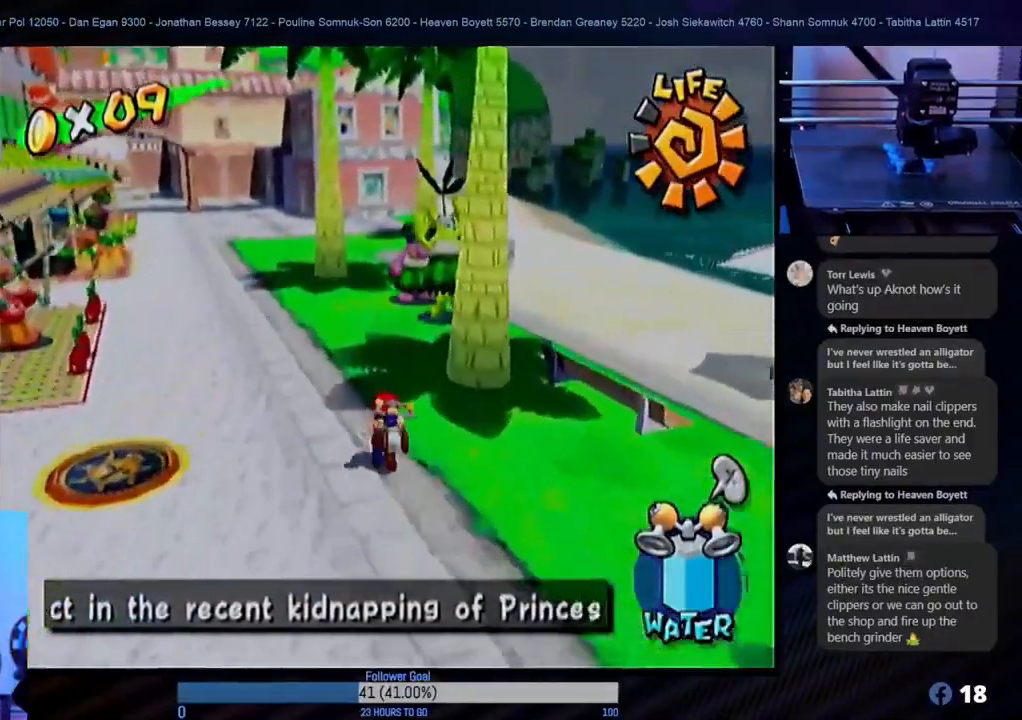
{"buttons": [], "left_stick": "up-left", "right_stick": "center", "events": [[67, "left_stick", "up-left"]]}
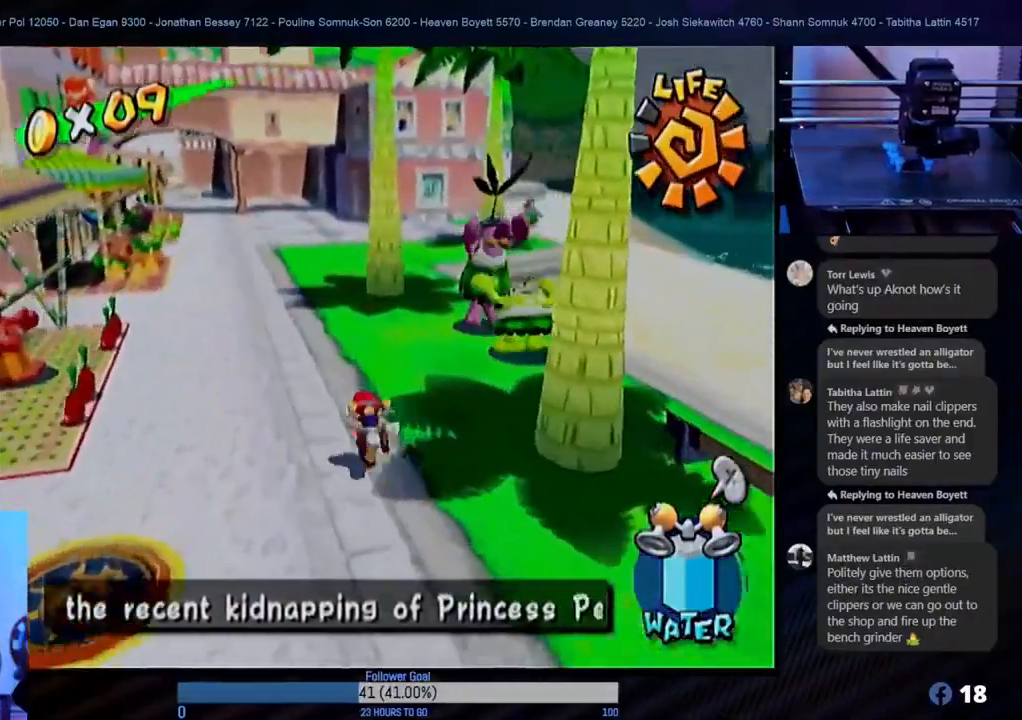
{"buttons": [], "left_stick": "up", "right_stick": "center", "events": [[250, "left_stick", "up"]]}
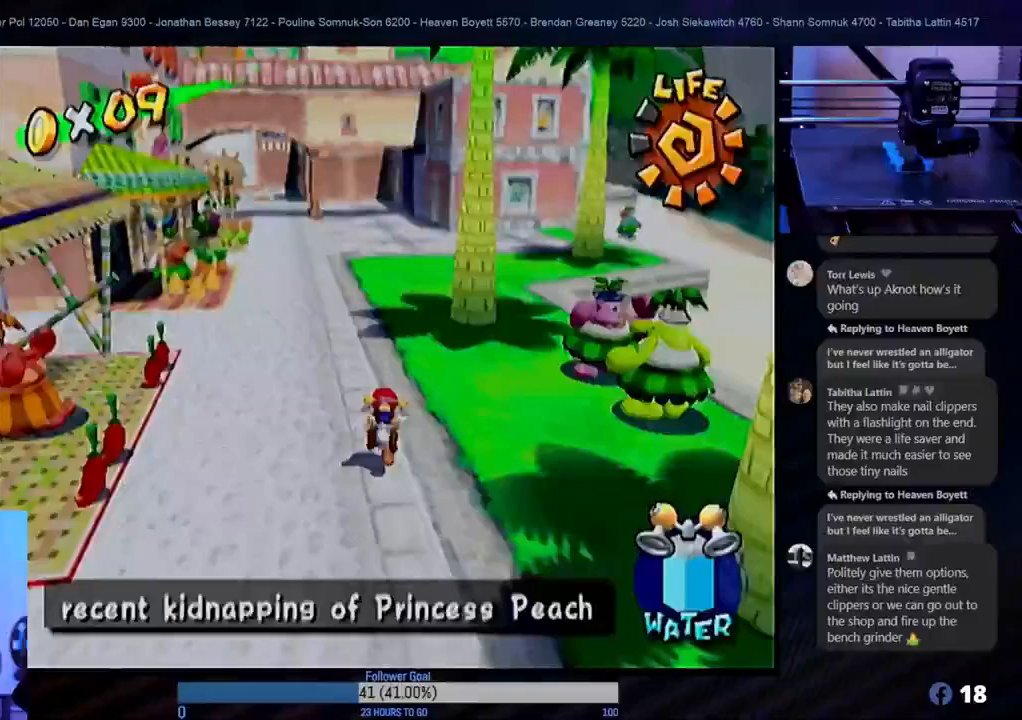
{"buttons": [], "left_stick": "up", "right_stick": "center", "events": [[83, "A", "down"], [333, "A", "up"]]}
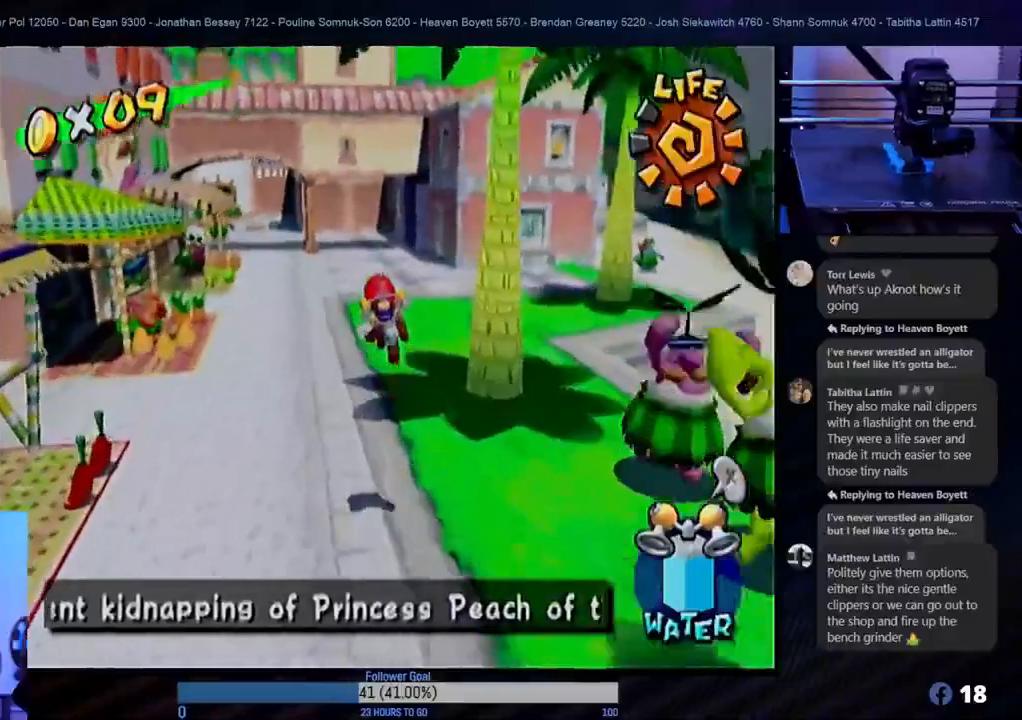
{"buttons": [], "left_stick": "up", "right_stick": "center", "events": []}
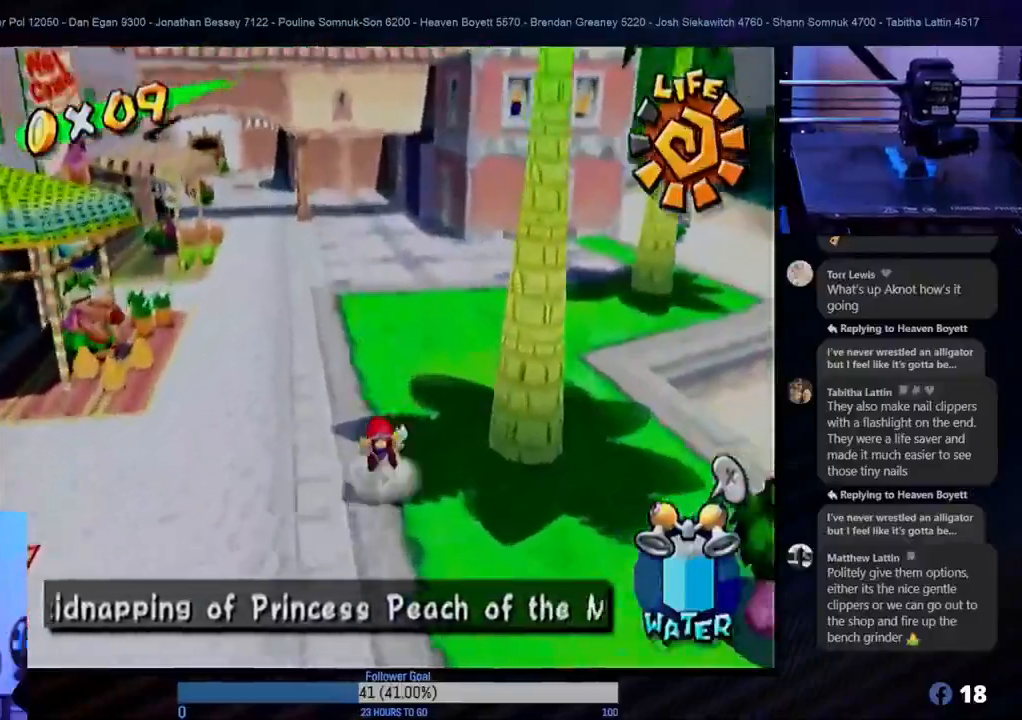
{"buttons": [], "left_stick": "up", "right_stick": "center", "events": []}
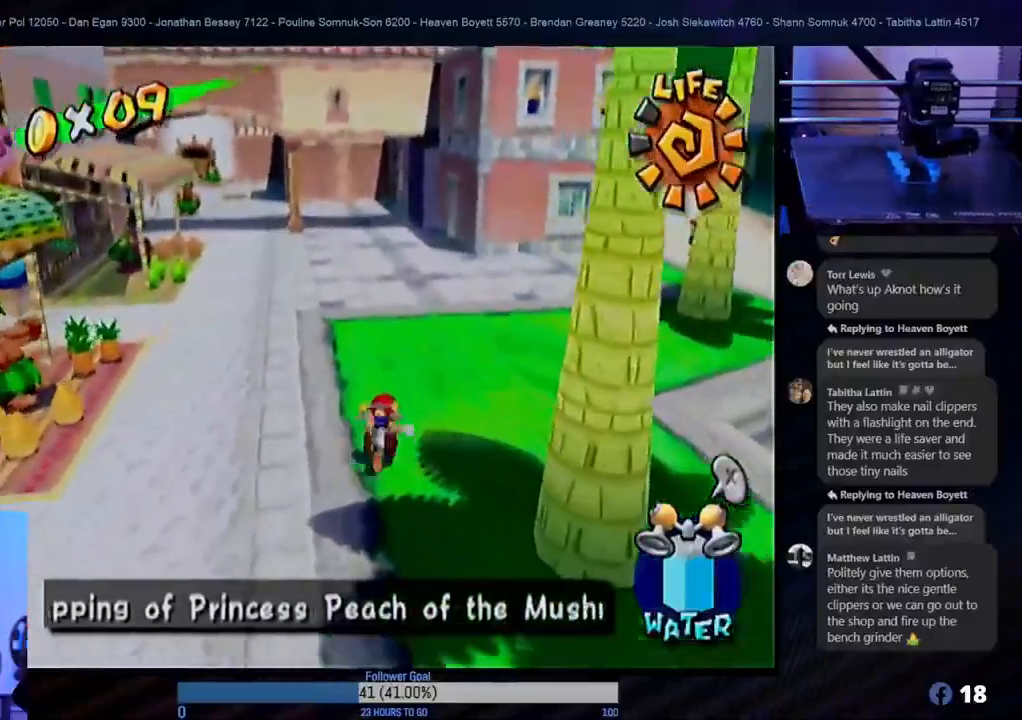
{"buttons": [], "left_stick": "up-left", "right_stick": "center", "events": [[417, "left_stick", "up-left"]]}
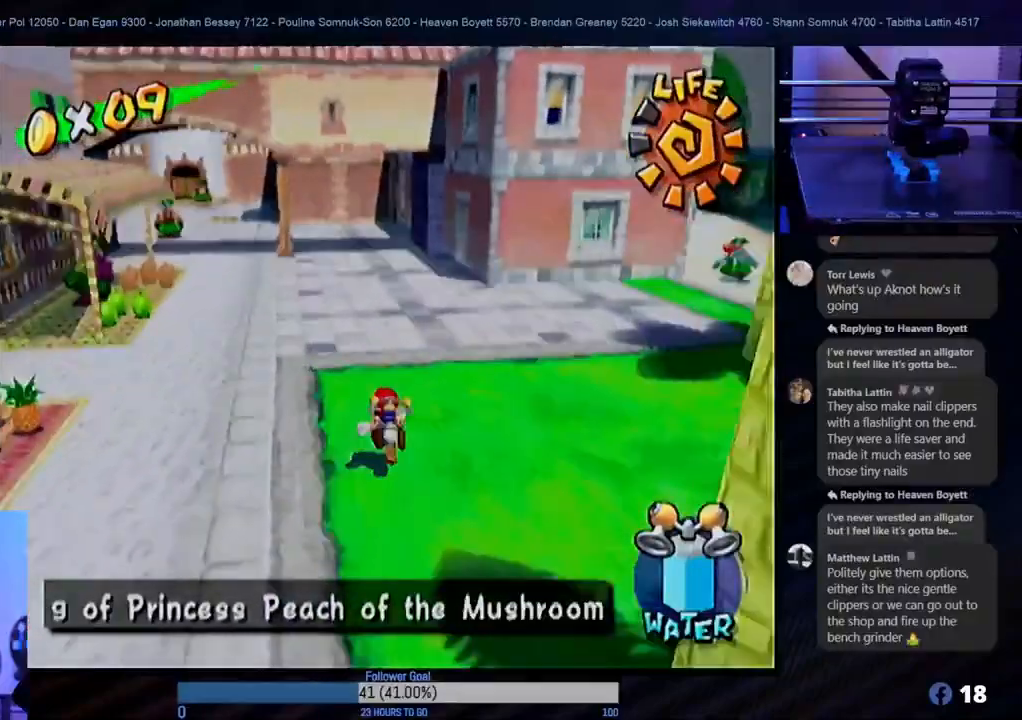
{"buttons": [], "left_stick": "up-right", "right_stick": "center", "events": [[83, "L1", "down"], [117, "left_stick", "up"], [217, "L1", "up"], [350, "left_stick", "up-right"]]}
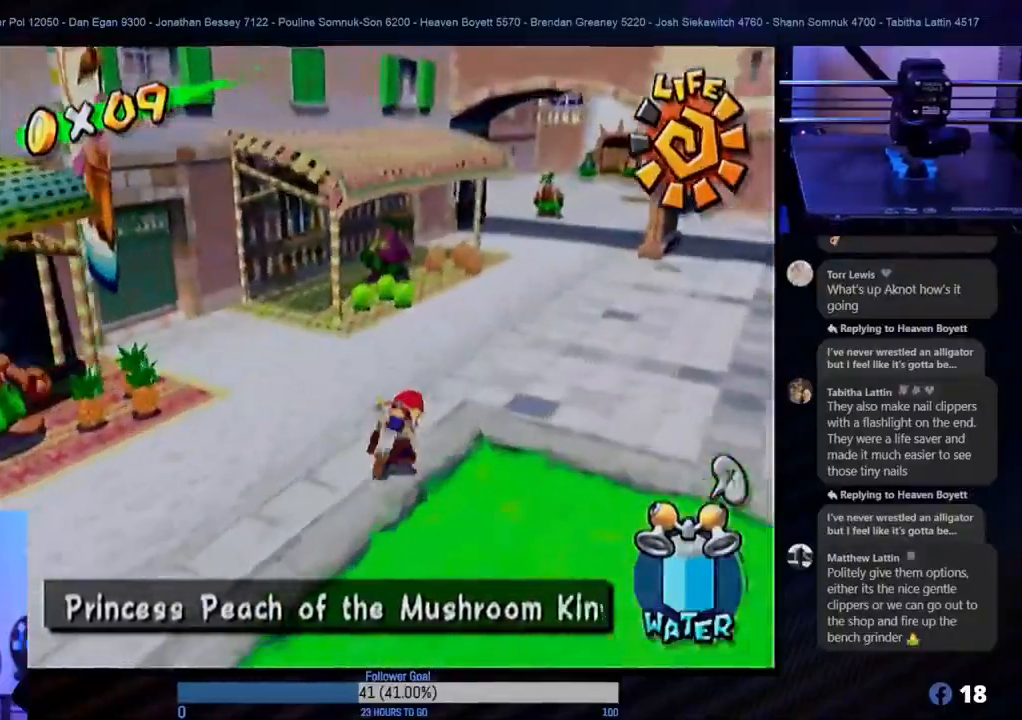
{"buttons": [], "left_stick": "up-right", "right_stick": "center", "events": []}
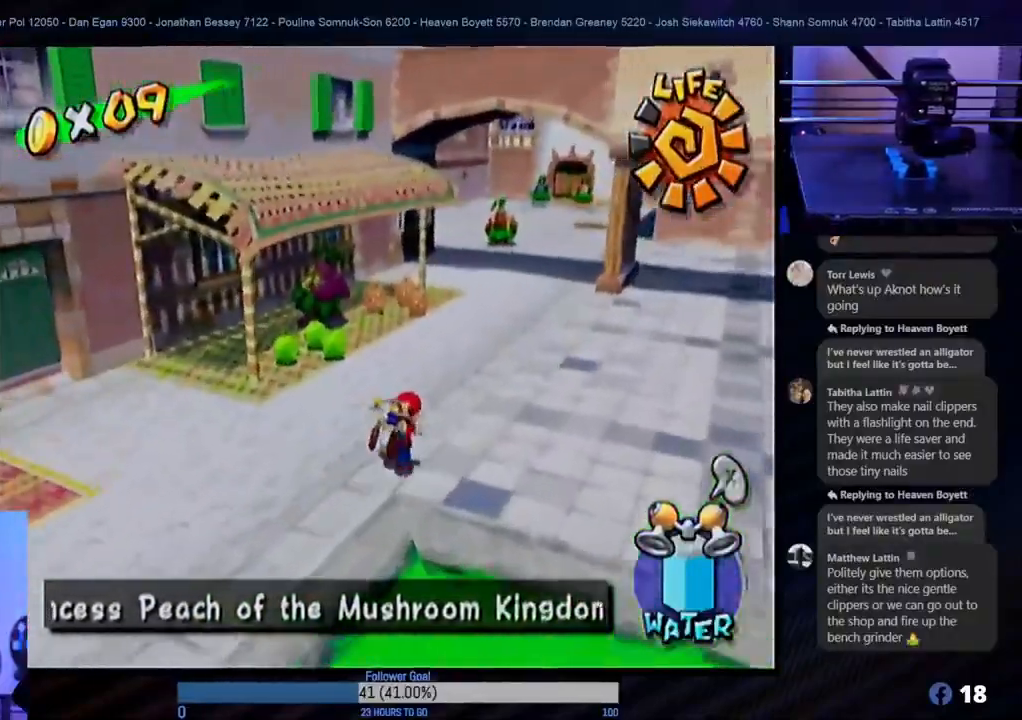
{"buttons": [], "left_stick": "up-right", "right_stick": "center", "events": []}
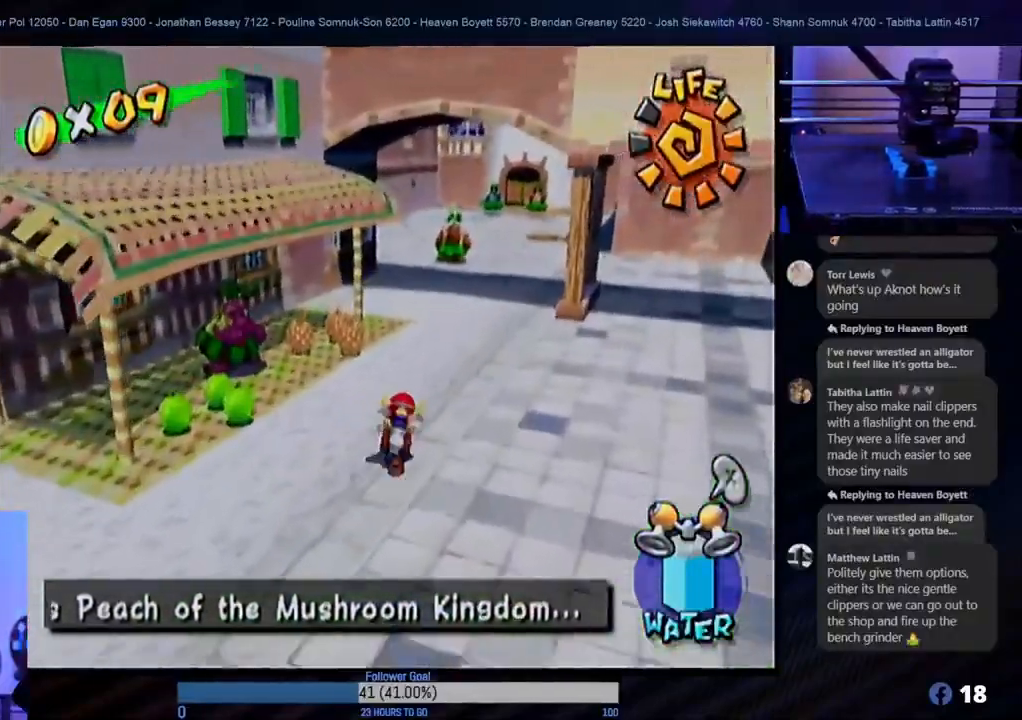
{"buttons": [], "left_stick": "up-right", "right_stick": "center", "events": []}
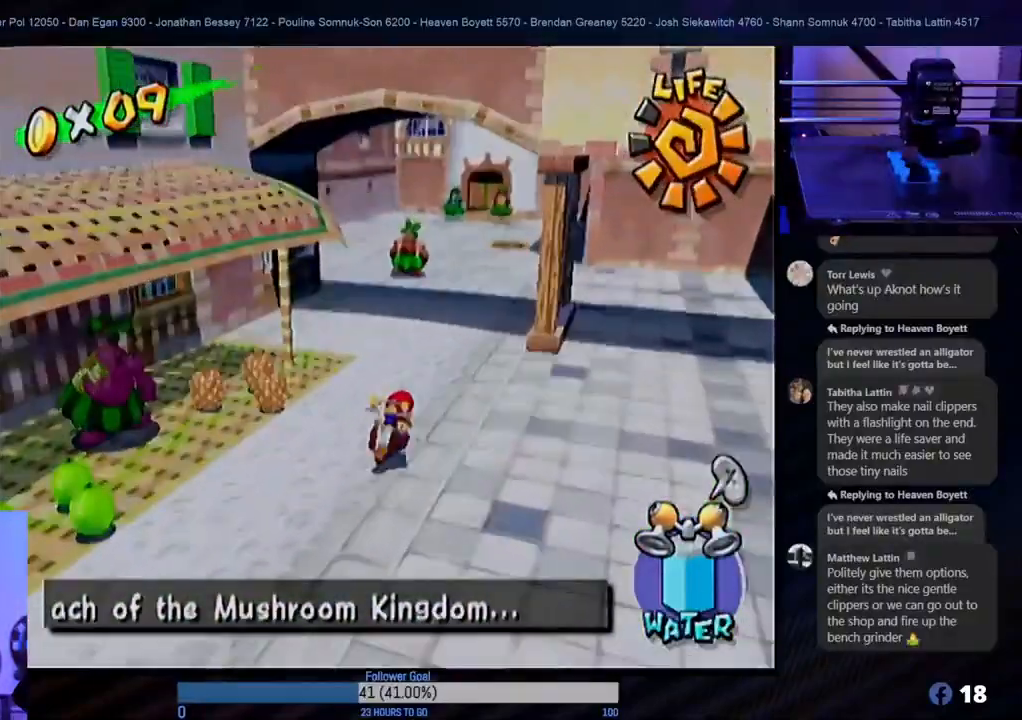
{"buttons": [], "left_stick": "up-right", "right_stick": "center", "events": []}
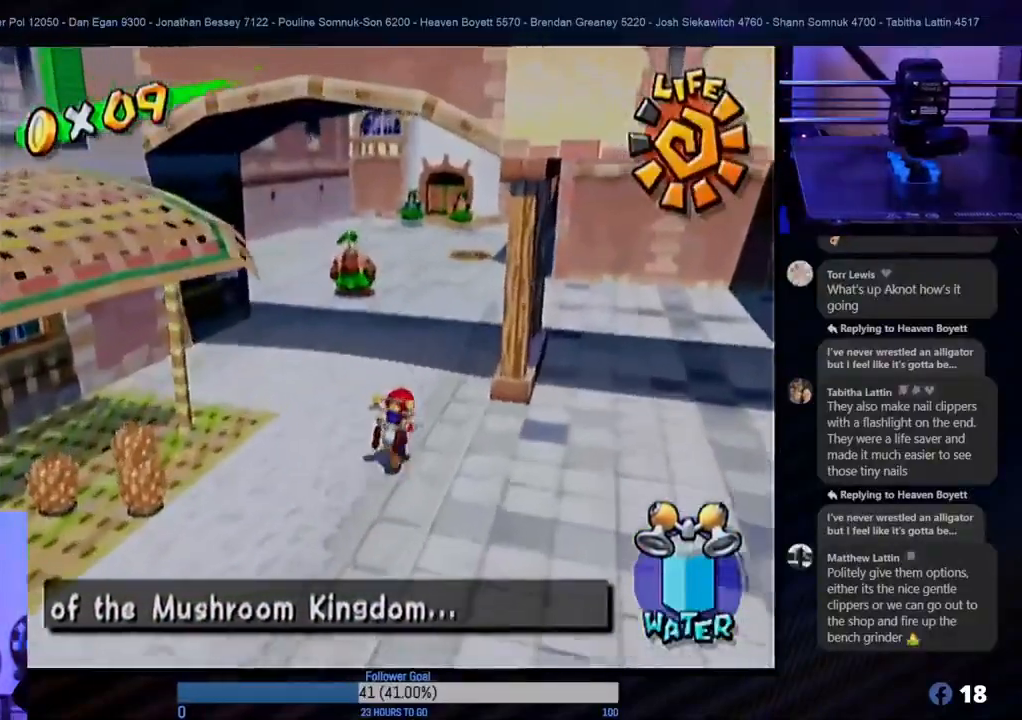
{"buttons": [], "left_stick": "up-right", "right_stick": "center", "events": []}